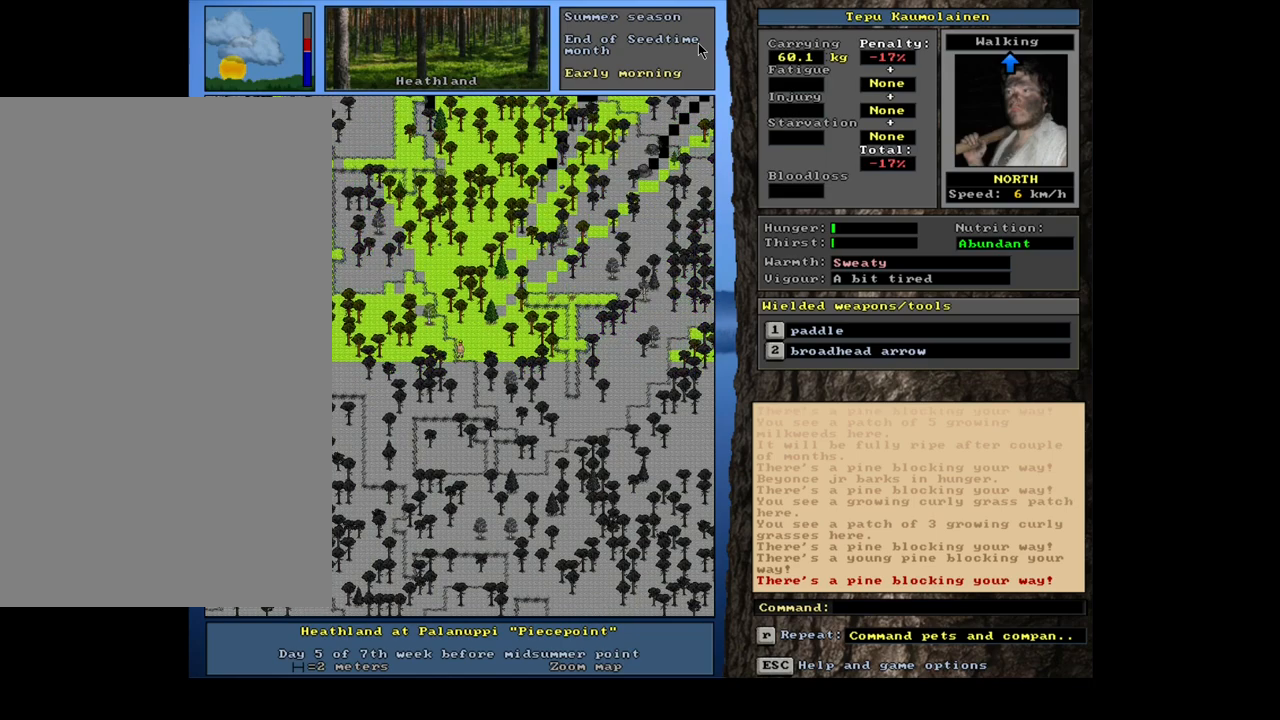
Gameplay with keyboard and mouse; each line is a JSON object with the keys and mouse buttons held at the frame after it. "events" lists presses ("down") and releases ("up") of ".", "/", "0", "1", "2", "3", "4", "5", "6", "7", "8", "9", "a", "alt_l", "alt_r", "b", "backslash", "backspace", "c", "caps_lock", "comma", "ctrl_l", "ctrl_r", "d", "down", "e", "equals", "escape", "f", "f1", "f10", "f11", "f12", "f2", "f3", "f4", "f5", "f6", "f7", "f8", "f9", "g", "h", "i", "j", "k", "l", "lbracket", "left", "m", "minus", "n", "num0", "num1", "num2", "num3", "num4", "num5", "num6", "num7", "num8", "num9", "o", "p", "q", "quote", "r", "rbracket", "return", "right", "s", "semicolon", "shift_l", "shift_r", "space", "super", "t", "tab", "tilde", "u", "up", "v", "w", "x", "y", "z", "mouse_left", "mouse_wheel", "mouse_right", "mouse_mb4" and "mouse_mb5" between this image and that frame as [ms after this image, input, new state], when the widget could be followed in between. "mouse_left", "mouse_wheel", "mouse_right", "mouse_mb4", "mouse_mb5" = the "left", "wheel", "right", "mb4", "mb5" buttons of the "mouse" list. No other keys are recorded. "wheel" means that the mouse wheel is clicked or scrolled. Mouse movement is not recorded. Not read: other_keys.
{"keys": ["ctrl_l", "num7"], "mouse": [], "events": [[33, "num7", "down"], [150, "num7", "up"], [167, "num8", "down"], [300, "num8", "up"], [417, "num7", "down"], [417, "num8", "down"], [467, "num8", "up"]]}
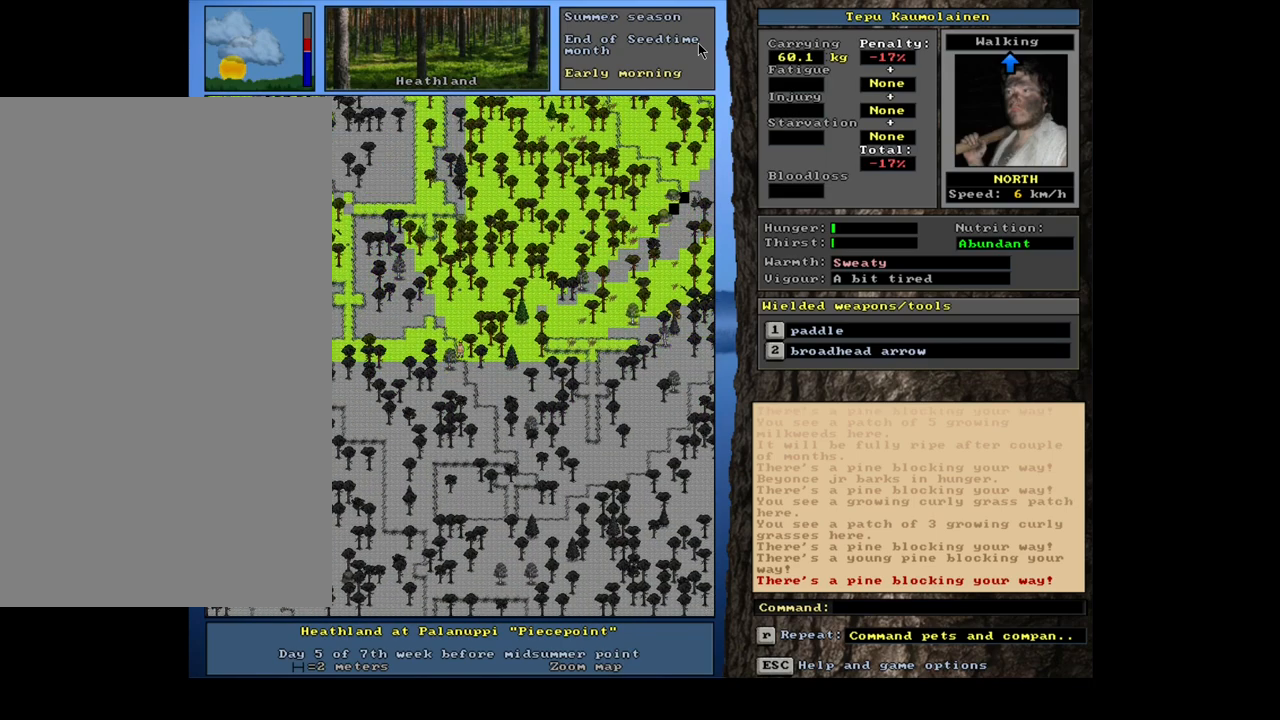
{"keys": ["ctrl_l", "num8"], "mouse": [], "events": [[17, "num7", "up"], [83, "num8", "down"], [217, "num8", "up"], [317, "num8", "down"], [400, "num8", "up"], [500, "num8", "down"]]}
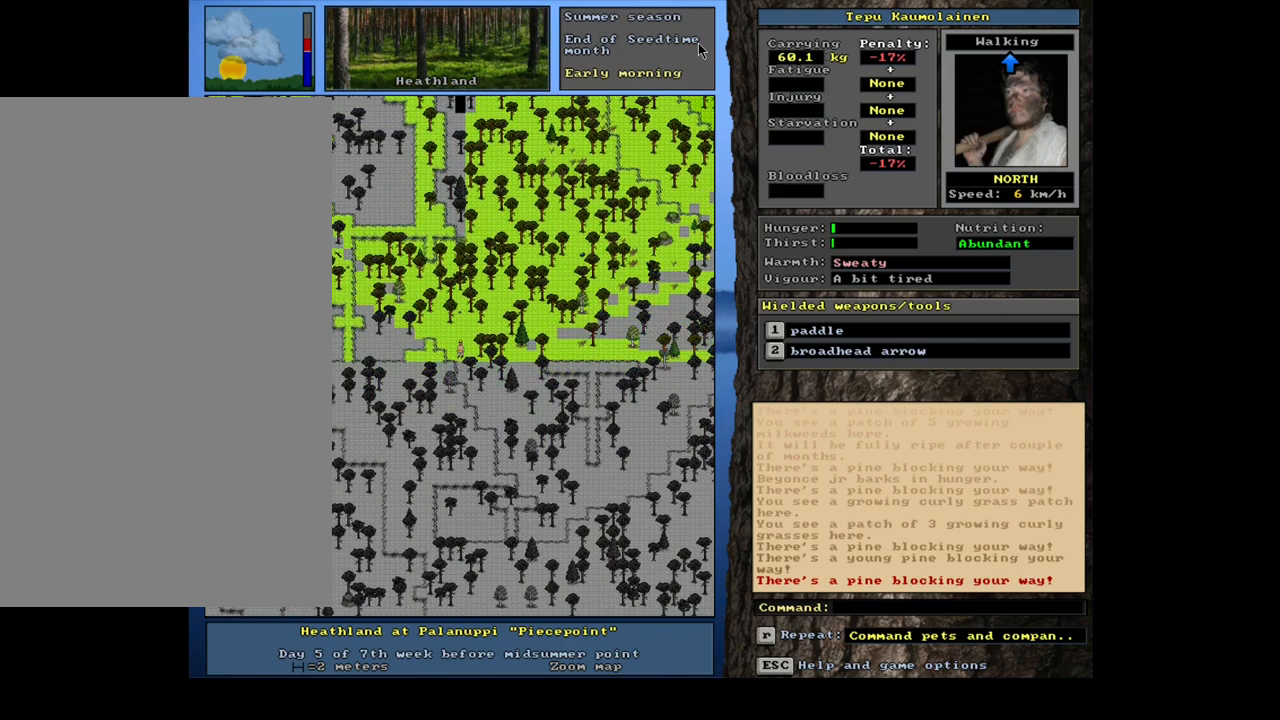
{"keys": ["ctrl_l", "num9"], "mouse": [], "events": [[83, "num8", "up"], [83, "num9", "down"], [250, "num9", "up"], [300, "num9", "down"], [367, "num9", "up"], [433, "num9", "down"]]}
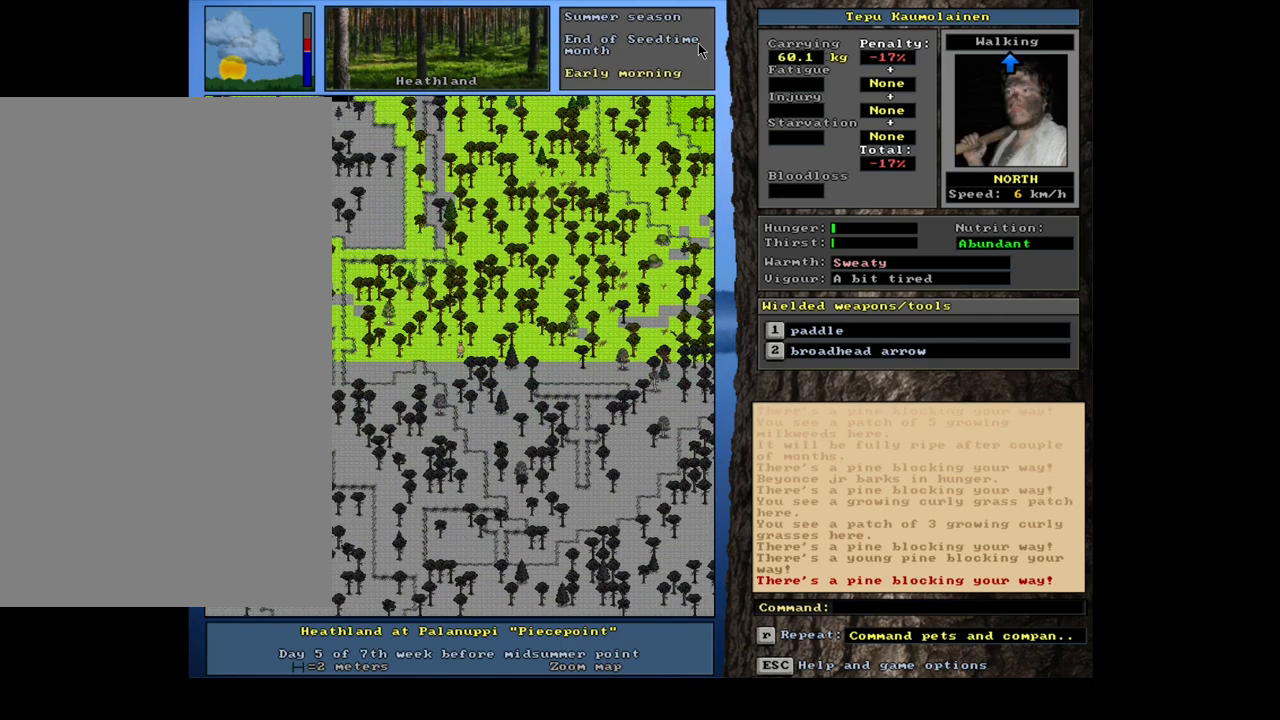
{"keys": ["ctrl_l", "num9"], "mouse": [], "events": [[33, "num9", "up"], [117, "num9", "down"], [167, "num9", "up"], [250, "num8", "down"], [367, "num8", "up"], [433, "num9", "down"]]}
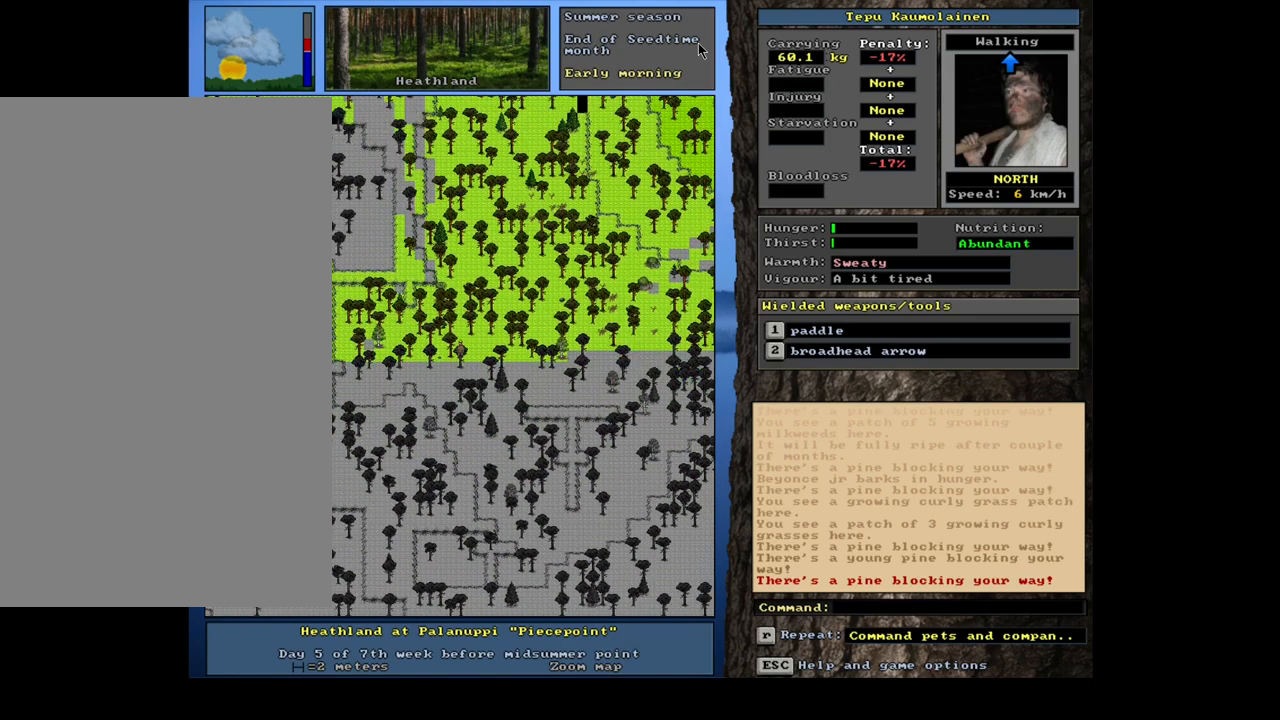
{"keys": ["ctrl_l"], "mouse": [], "events": [[33, "num9", "up"], [117, "num9", "down"], [167, "num9", "up"], [267, "num9", "down"], [333, "num9", "up"]]}
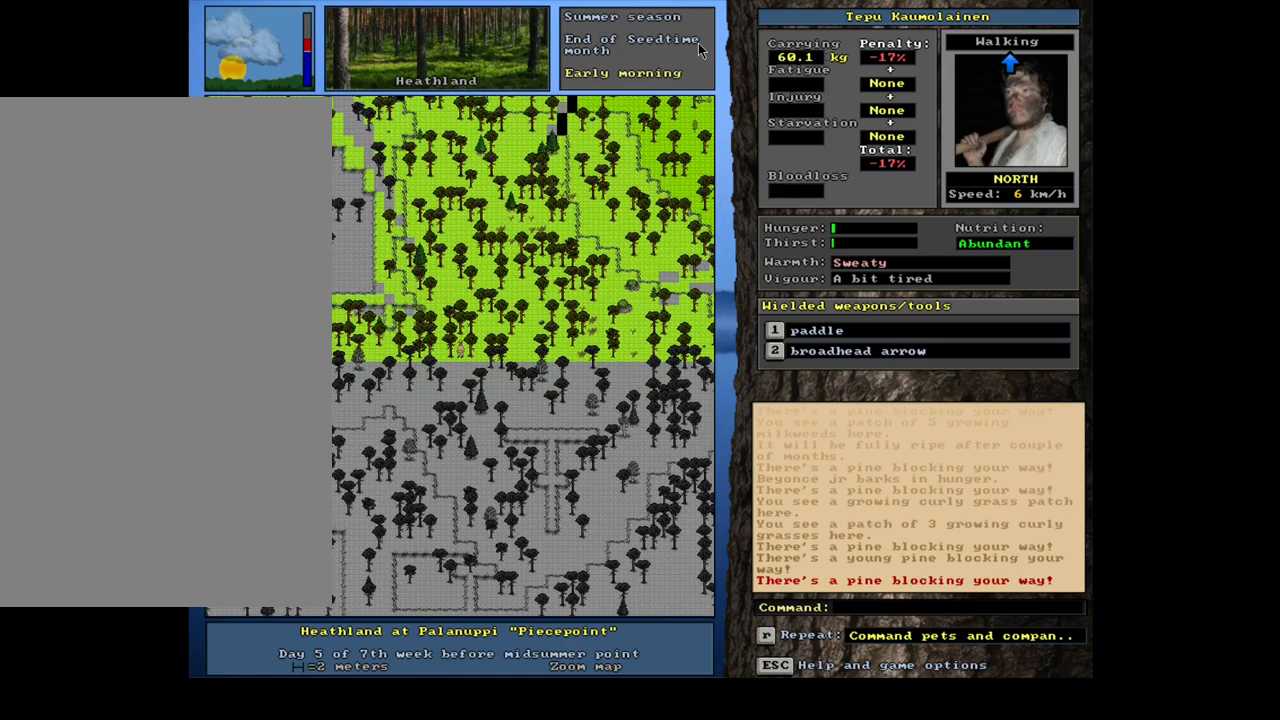
{"keys": ["ctrl_l"], "mouse": [], "events": [[17, "num8", "down"], [133, "num8", "up"], [400, "num9", "down"], [483, "num9", "up"]]}
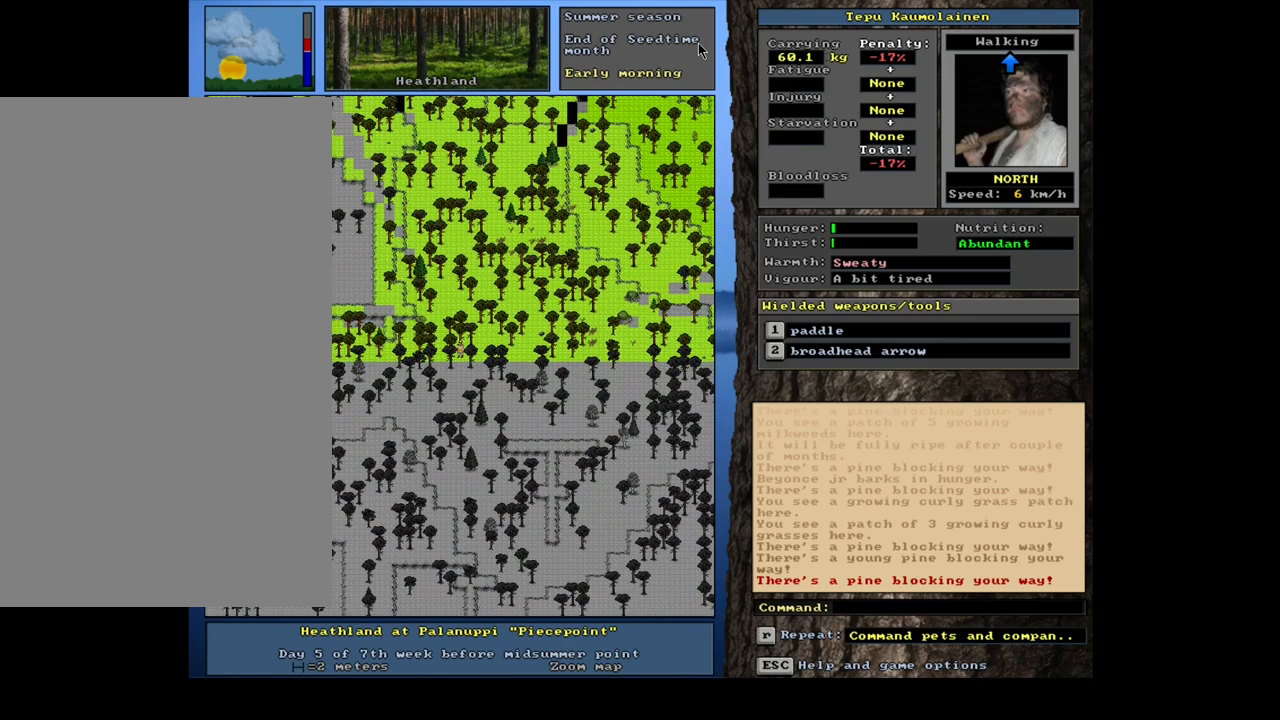
{"keys": ["ctrl_l"], "mouse": [], "events": [[283, "num6", "down"], [367, "num6", "up"]]}
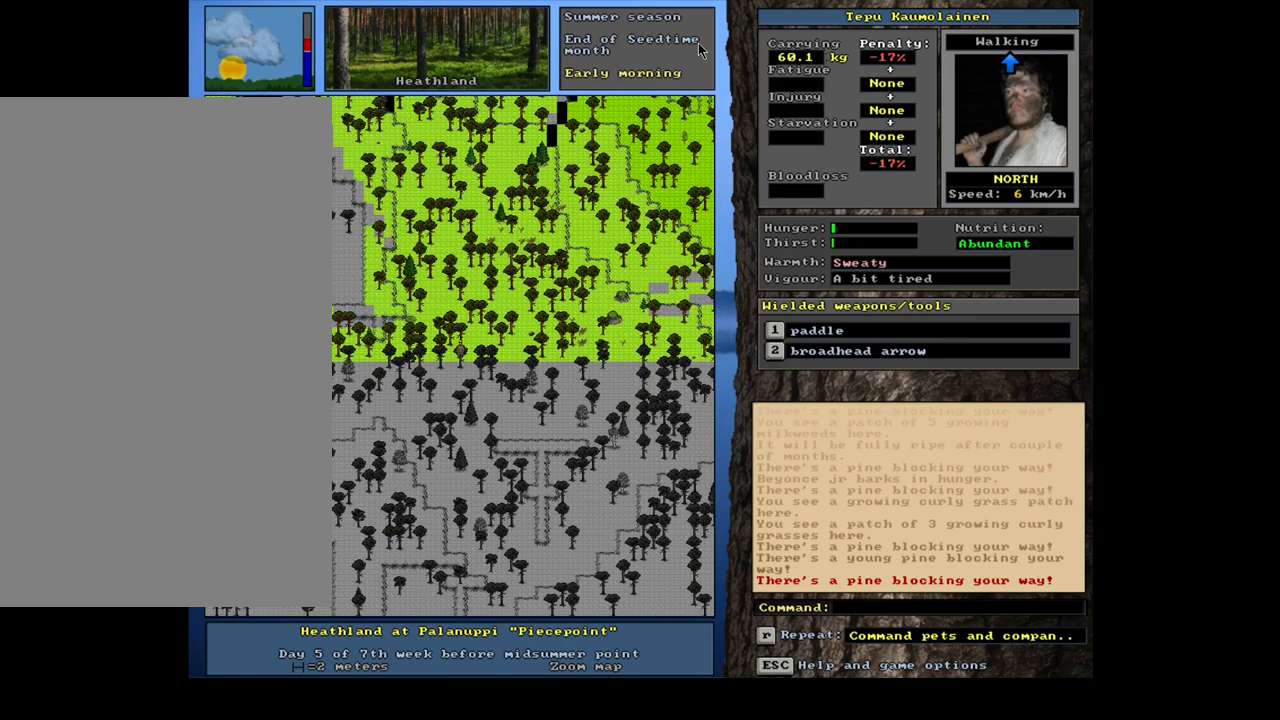
{"keys": ["ctrl_l", "num8"], "mouse": [], "events": [[17, "num9", "down"], [117, "num8", "down"], [167, "num9", "up"], [233, "num8", "up"], [317, "num7", "down"], [433, "num7", "up"], [483, "num8", "down"]]}
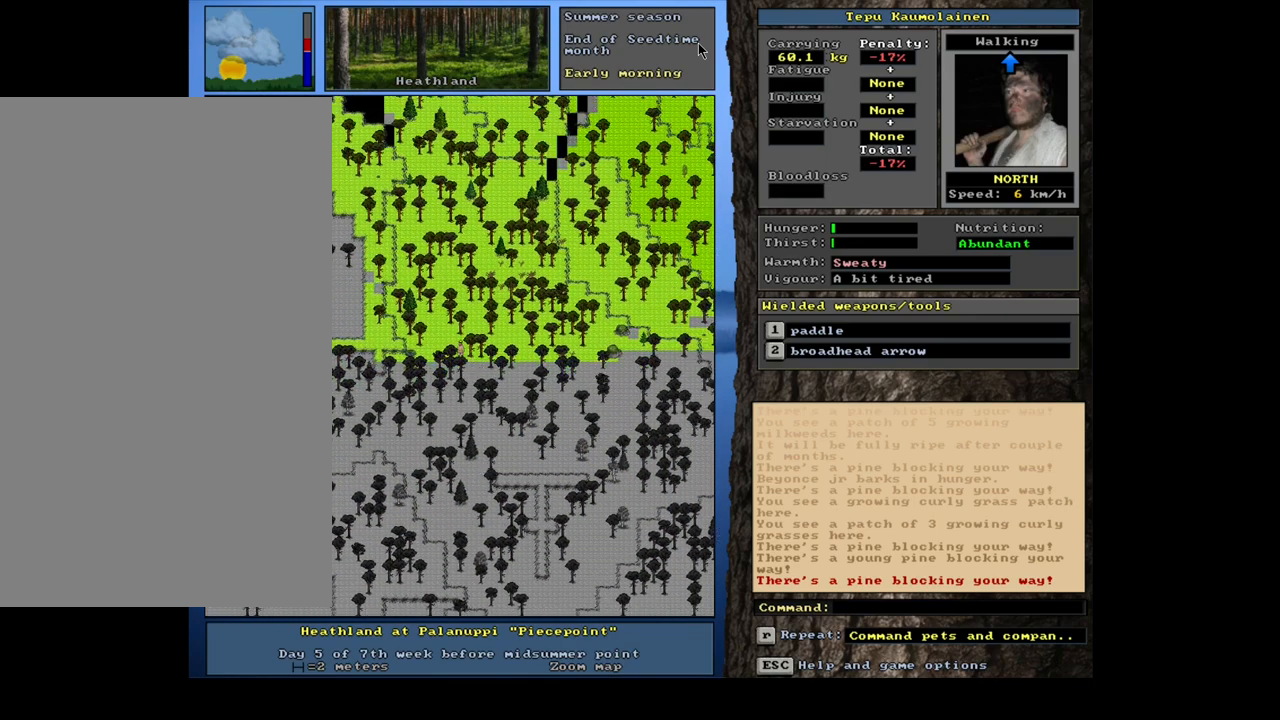
{"keys": ["ctrl_l", "num7"], "mouse": [], "events": [[100, "num8", "up"], [133, "num9", "down"], [250, "num9", "up"], [333, "num8", "down"], [433, "num7", "down"], [467, "num8", "up"]]}
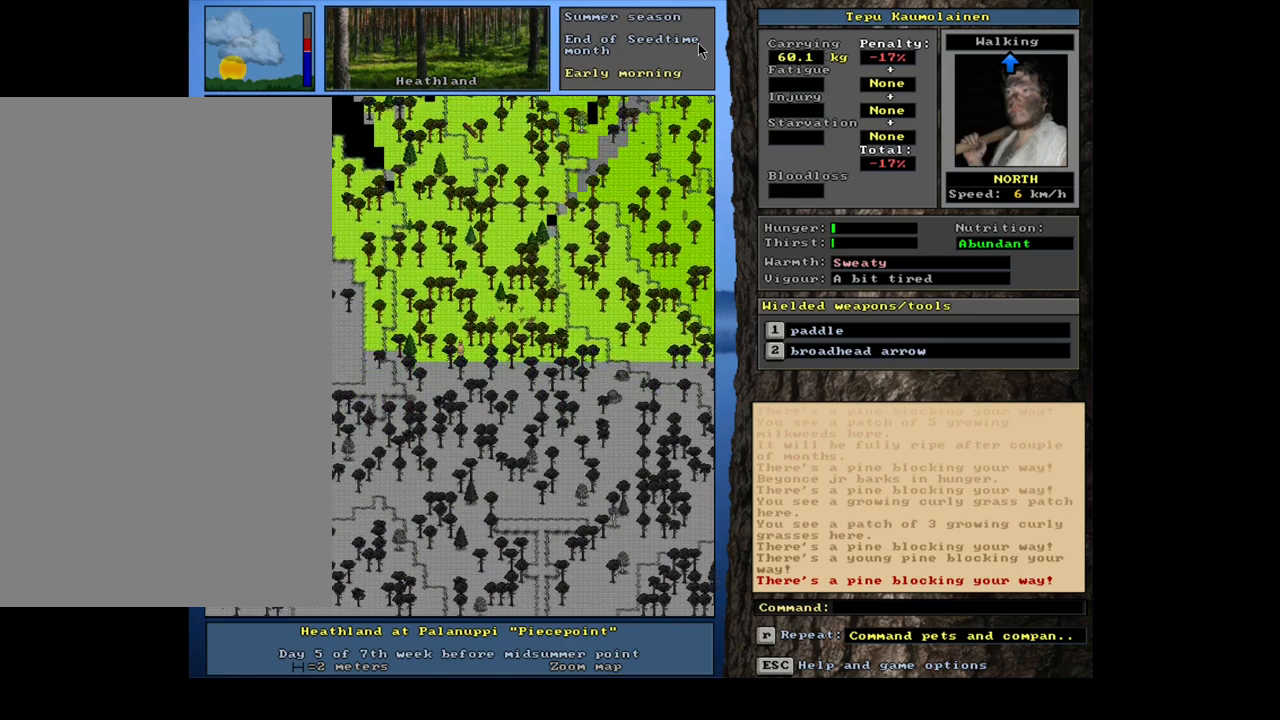
{"keys": ["ctrl_l"], "mouse": [], "events": [[67, "num7", "up"], [67, "num8", "down"], [167, "num8", "up"], [283, "num9", "down"], [417, "num9", "up"]]}
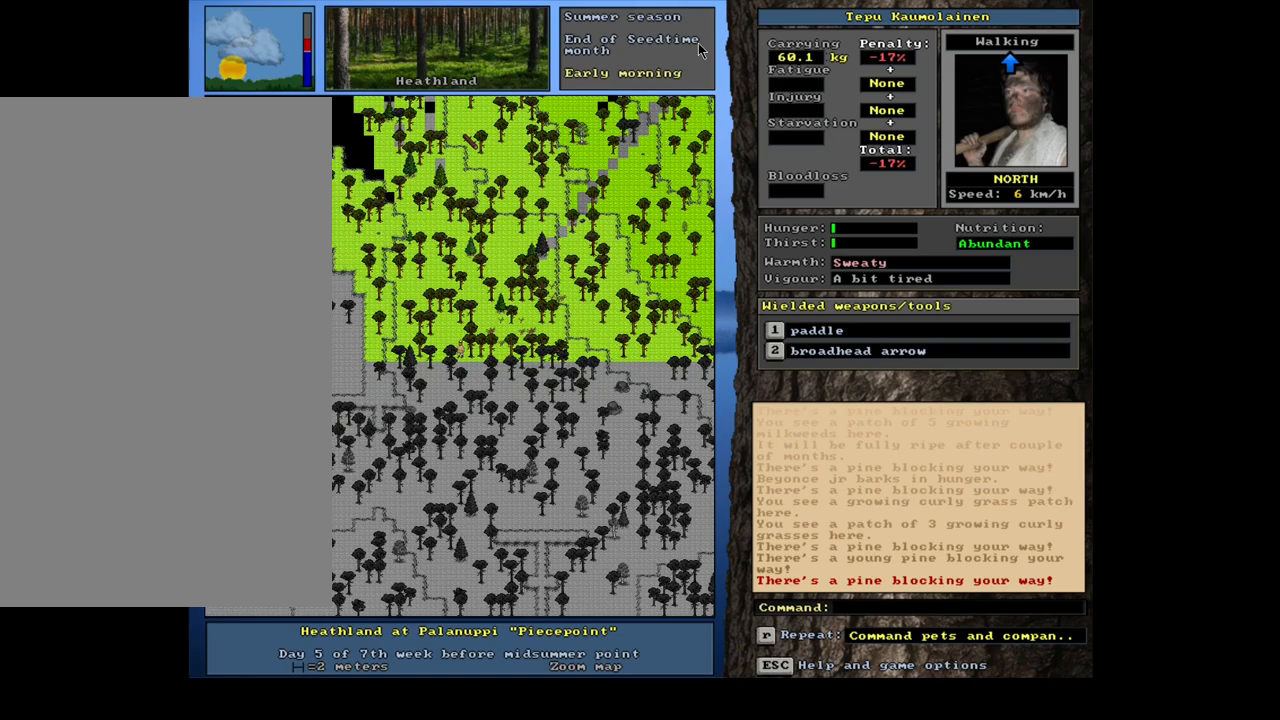
{"keys": ["ctrl_l"], "mouse": [], "events": [[33, "num9", "down"], [83, "num9", "up"], [133, "num7", "down"], [233, "num7", "up"], [267, "num8", "down"], [417, "num8", "up"]]}
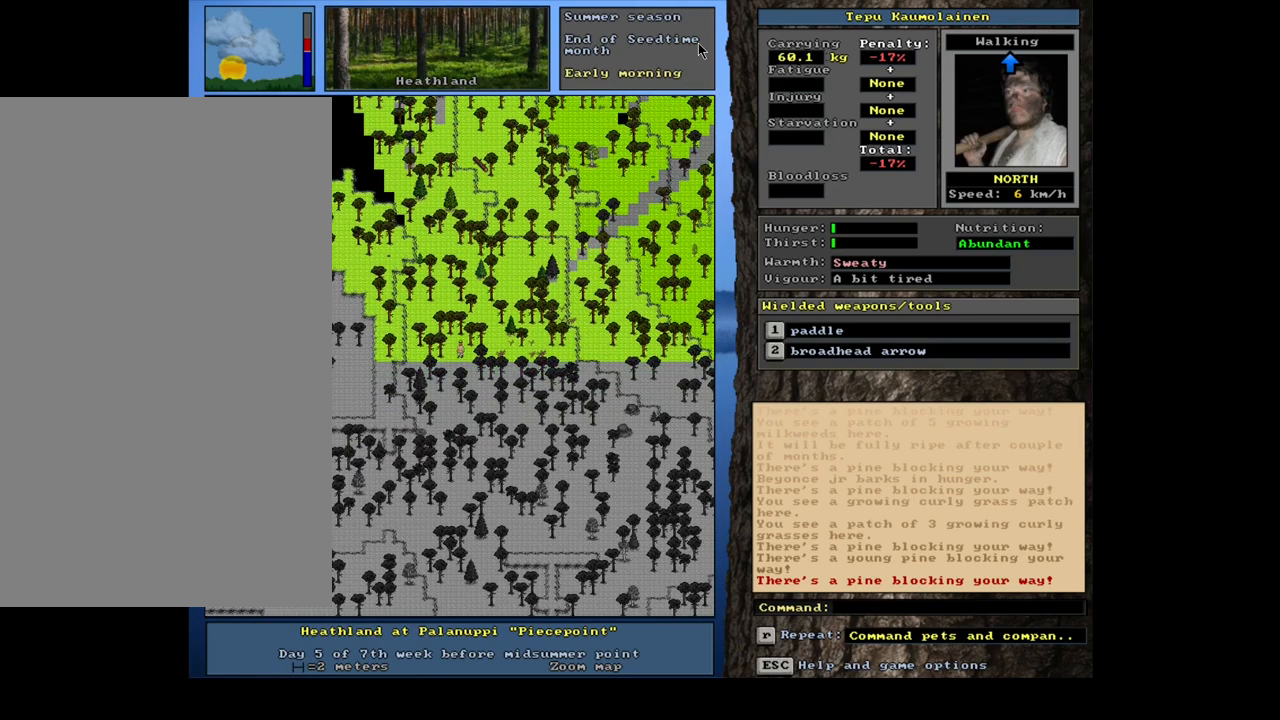
{"keys": ["ctrl_l"], "mouse": [], "events": [[33, "num8", "down"], [67, "num8", "up"], [67, "num9", "down"], [167, "num9", "up"], [250, "num9", "down"], [333, "num9", "up"], [433, "num9", "down"], [467, "num9", "up"]]}
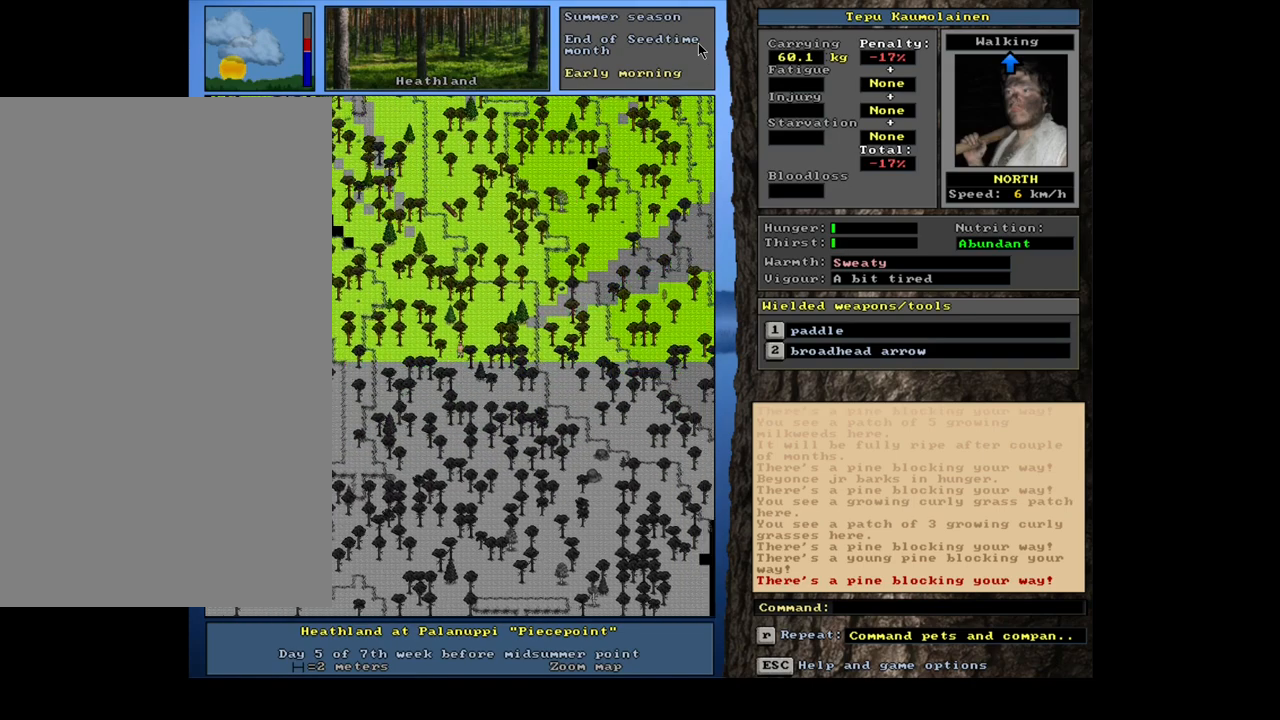
{"keys": ["ctrl_l"], "mouse": [], "events": [[50, "num8", "down"], [150, "num8", "up"], [283, "num7", "down"], [417, "num7", "up"]]}
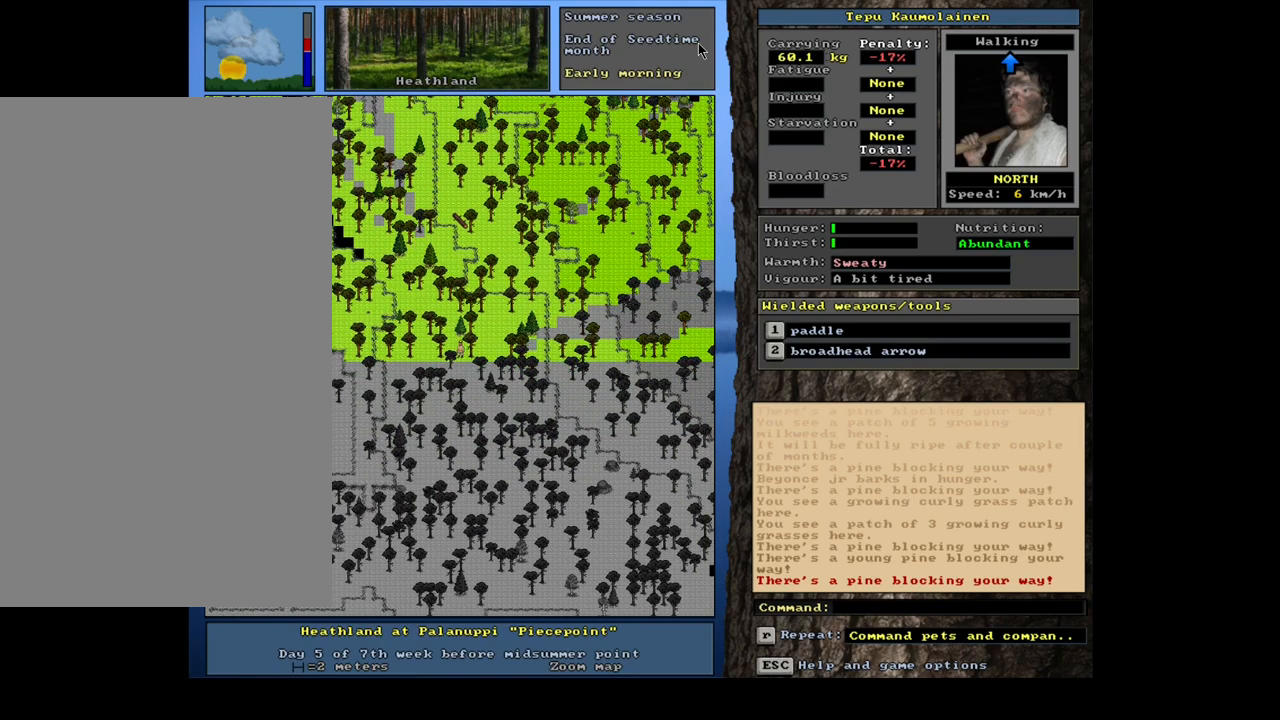
{"keys": ["ctrl_l"], "mouse": [], "events": [[67, "num9", "down"], [167, "num9", "up"], [217, "num9", "down"], [317, "num9", "up"], [417, "num8", "down"], [500, "num8", "up"]]}
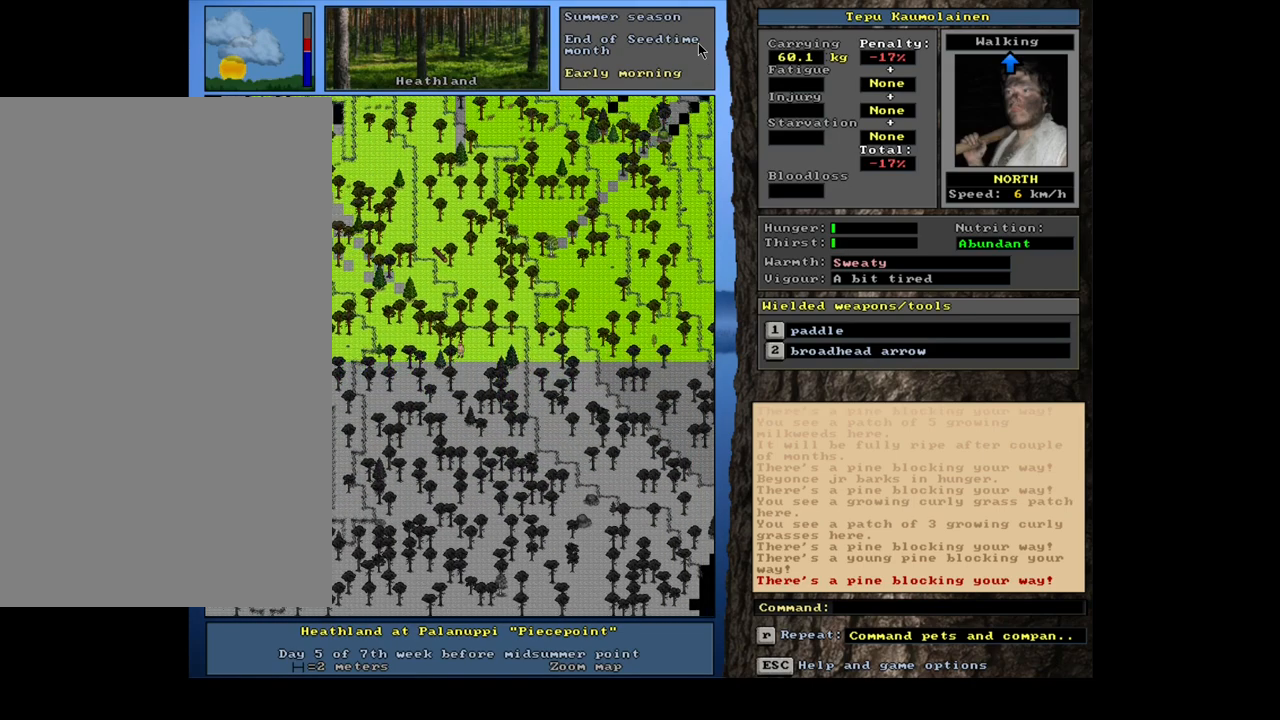
{"keys": ["ctrl_l"], "mouse": [], "events": [[33, "num9", "down"], [150, "num8", "down"], [167, "num9", "up"], [283, "num7", "down"], [283, "num8", "up"], [333, "num7", "up"]]}
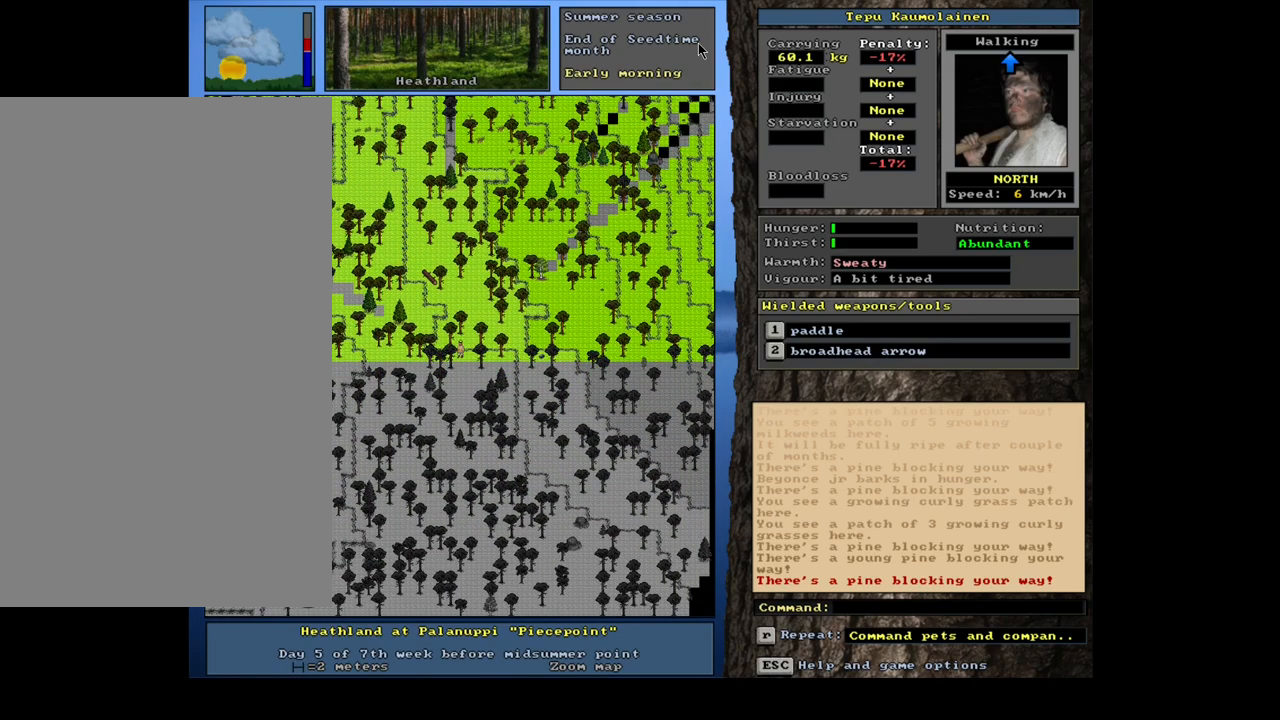
{"keys": ["ctrl_l"], "mouse": [], "events": [[17, "num8", "down"], [100, "num8", "up"], [183, "num9", "down"], [350, "num9", "up"], [383, "num7", "down"], [500, "num7", "up"]]}
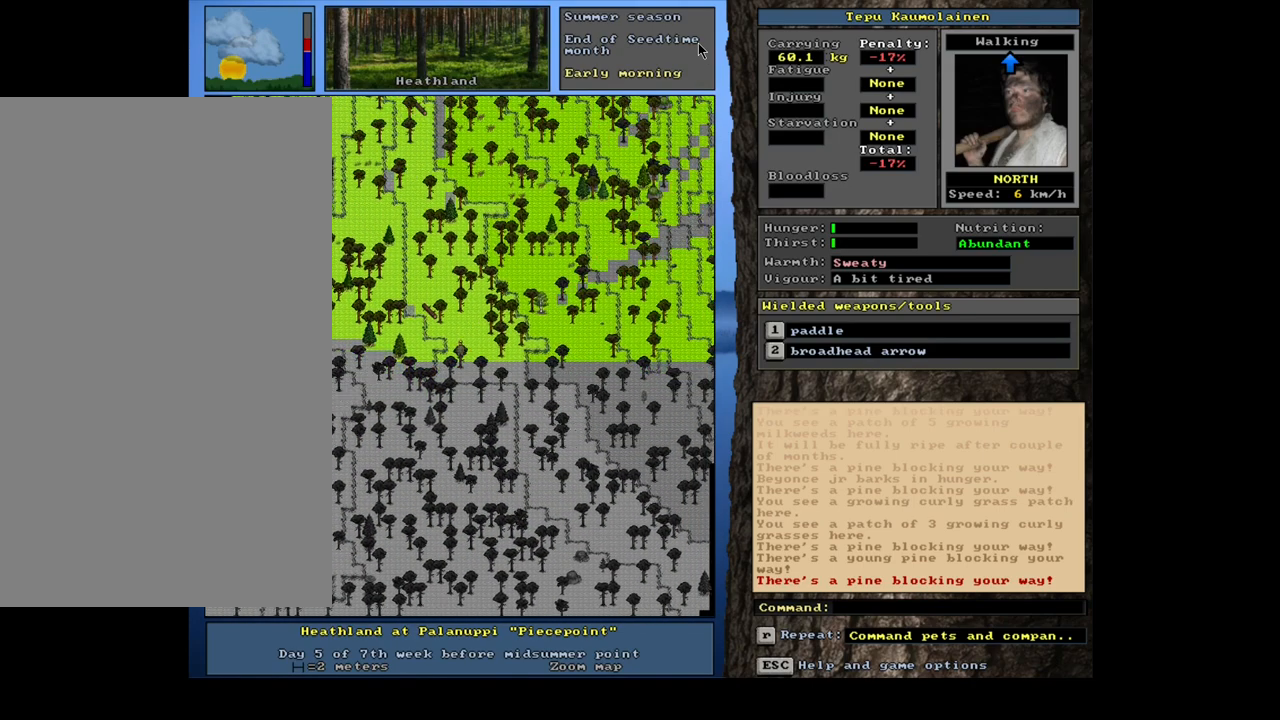
{"keys": ["ctrl_l", "num9"], "mouse": [], "events": [[117, "num8", "down"], [200, "num8", "up"], [300, "num8", "down"], [383, "num8", "up"], [500, "num9", "down"]]}
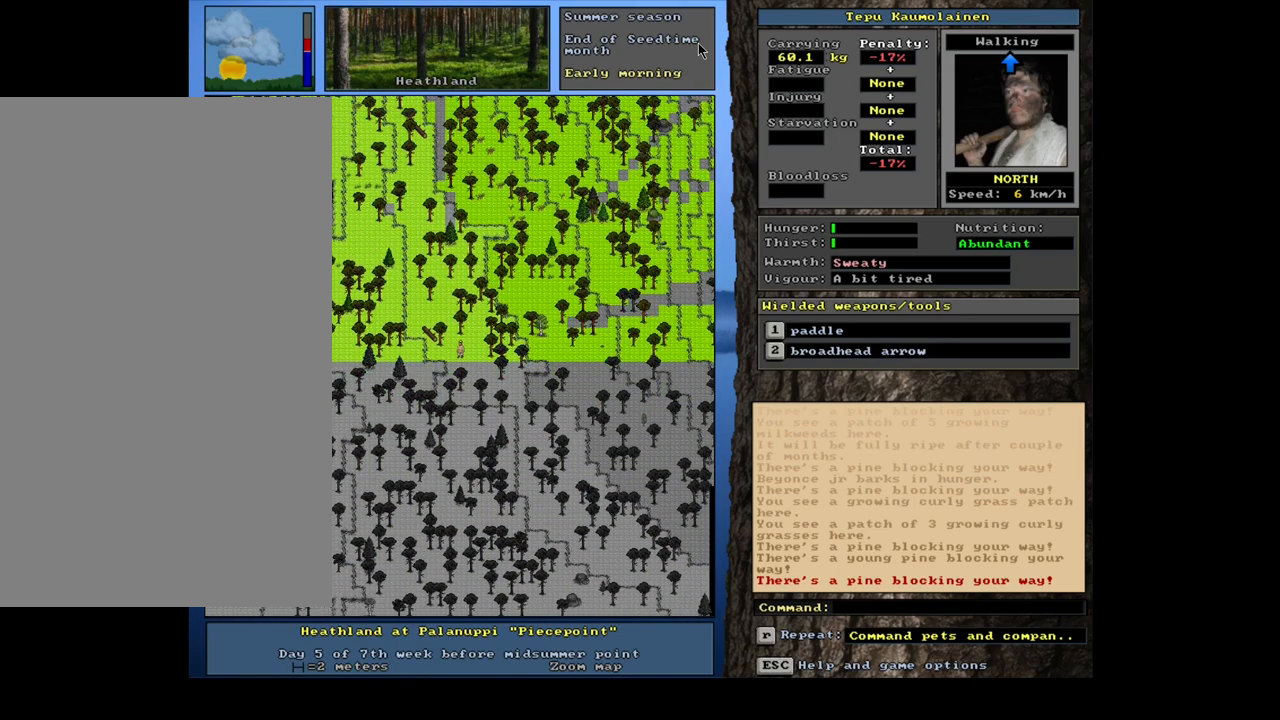
{"keys": ["ctrl_l"], "mouse": [], "events": [[50, "num8", "down"], [150, "num9", "up"], [200, "num8", "up"], [267, "num9", "down"], [300, "num8", "down"], [400, "num8", "up"], [400, "num9", "up"]]}
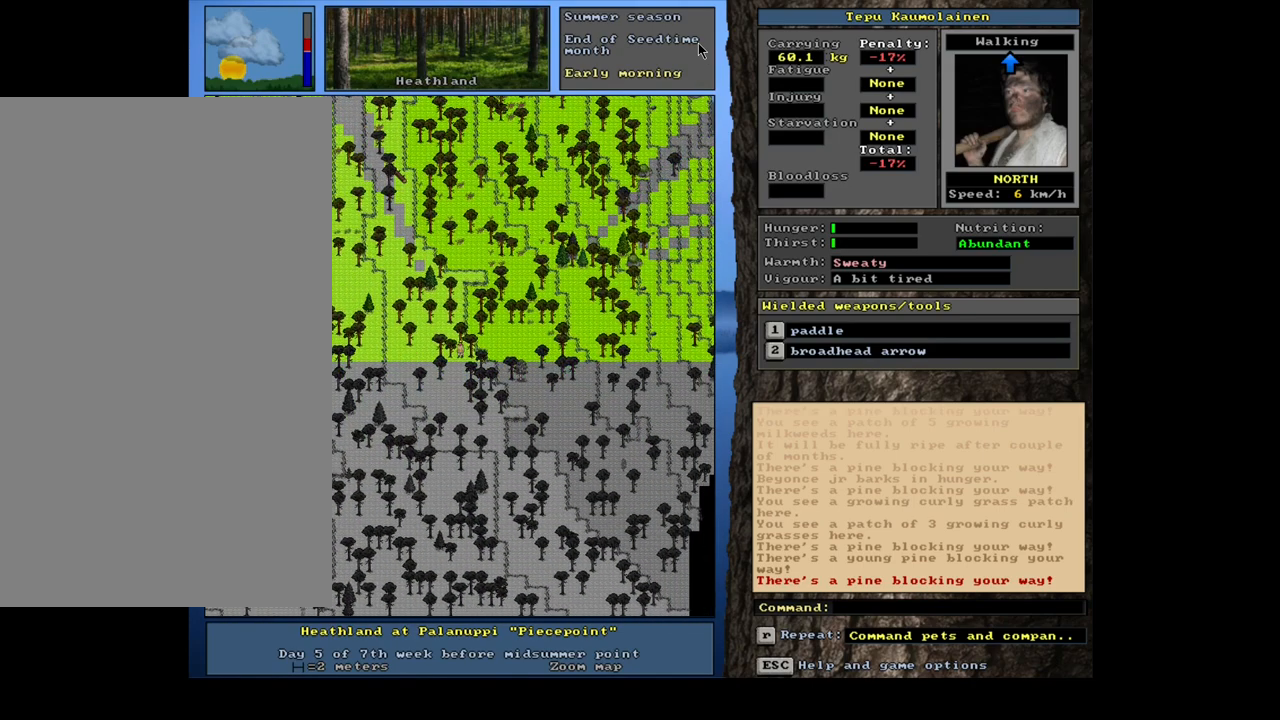
{"keys": ["ctrl_l", "num7"], "mouse": [], "events": [[33, "num9", "down"], [150, "num9", "up"], [233, "num9", "down"], [317, "num9", "up"], [350, "num8", "down"], [450, "num7", "down"], [483, "num8", "up"]]}
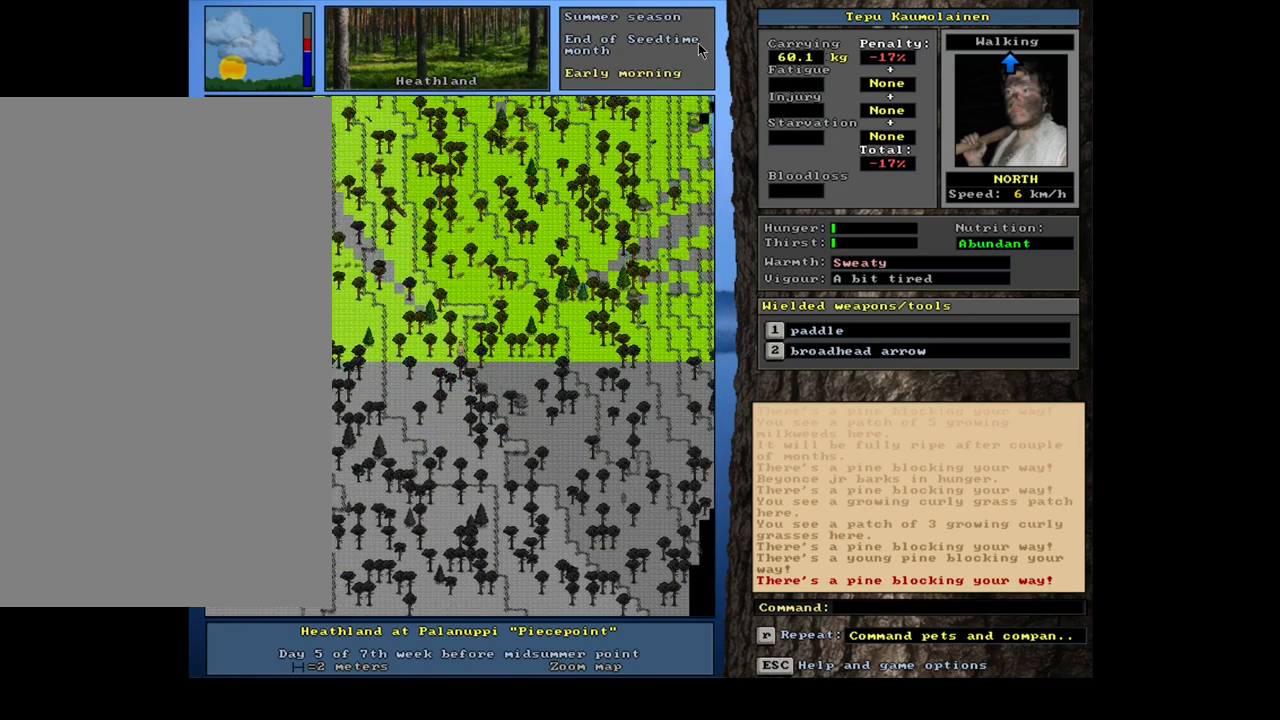
{"keys": ["ctrl_l", "num8"], "mouse": [], "events": [[50, "num7", "up"], [217, "num8", "down"], [350, "num8", "up"], [433, "num8", "down"]]}
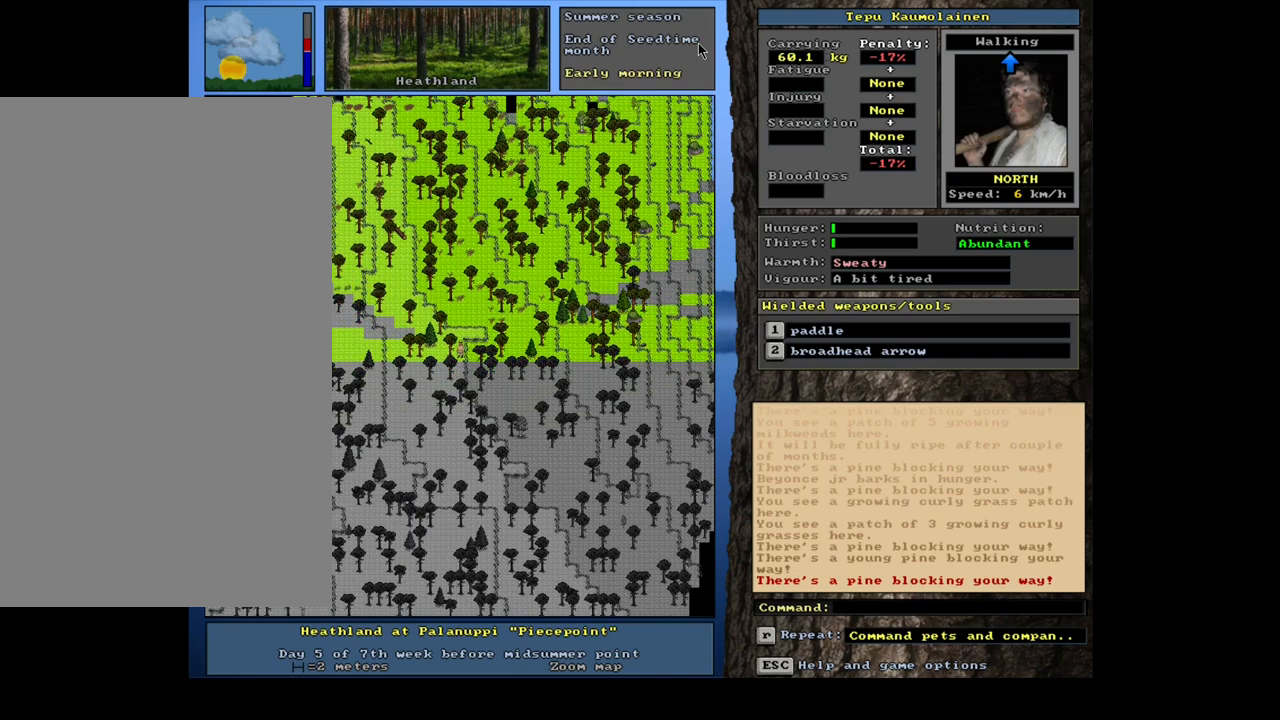
{"keys": ["num4"], "mouse": [], "events": [[17, "num8", "up"], [100, "num8", "down"], [233, "num8", "up"], [383, "ctrl_l", "up"], [450, "num4", "down"]]}
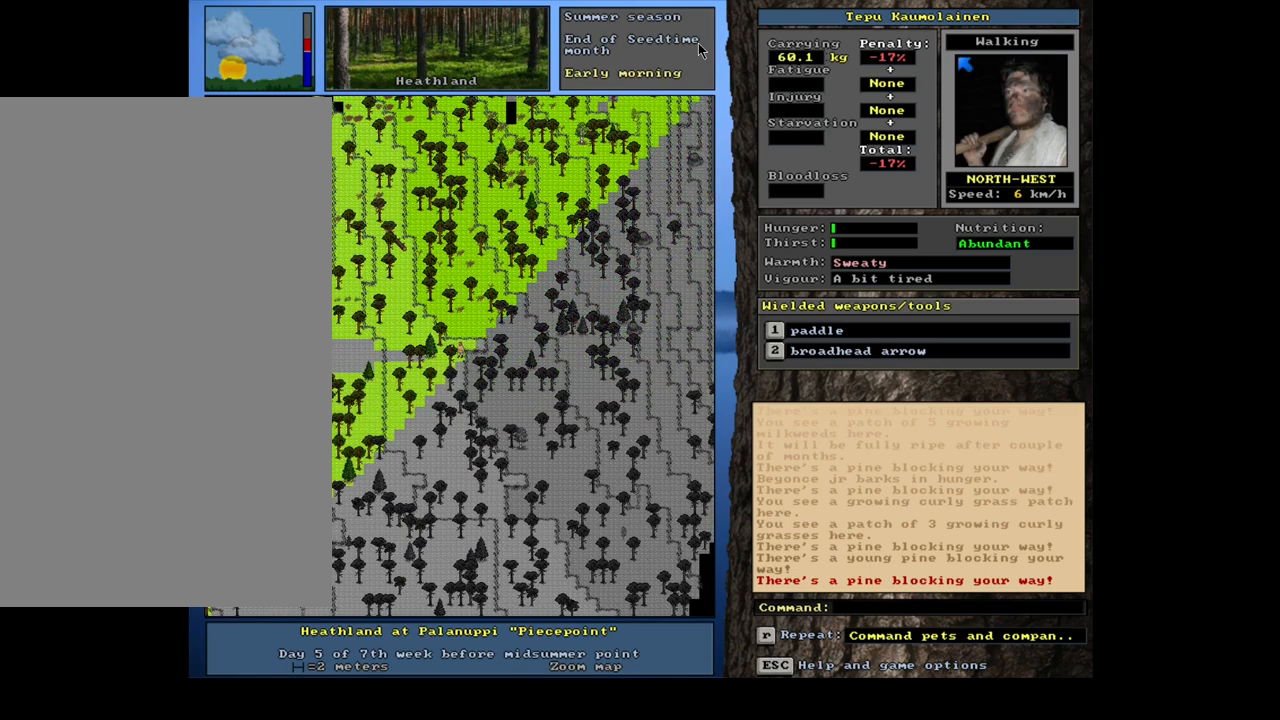
{"keys": ["ctrl_l"], "mouse": [], "events": [[50, "num4", "up"], [117, "num4", "down"], [217, "ctrl_l", "down"], [217, "num4", "up"], [317, "num8", "down"], [333, "num7", "down"], [367, "num8", "up"], [483, "num7", "up"]]}
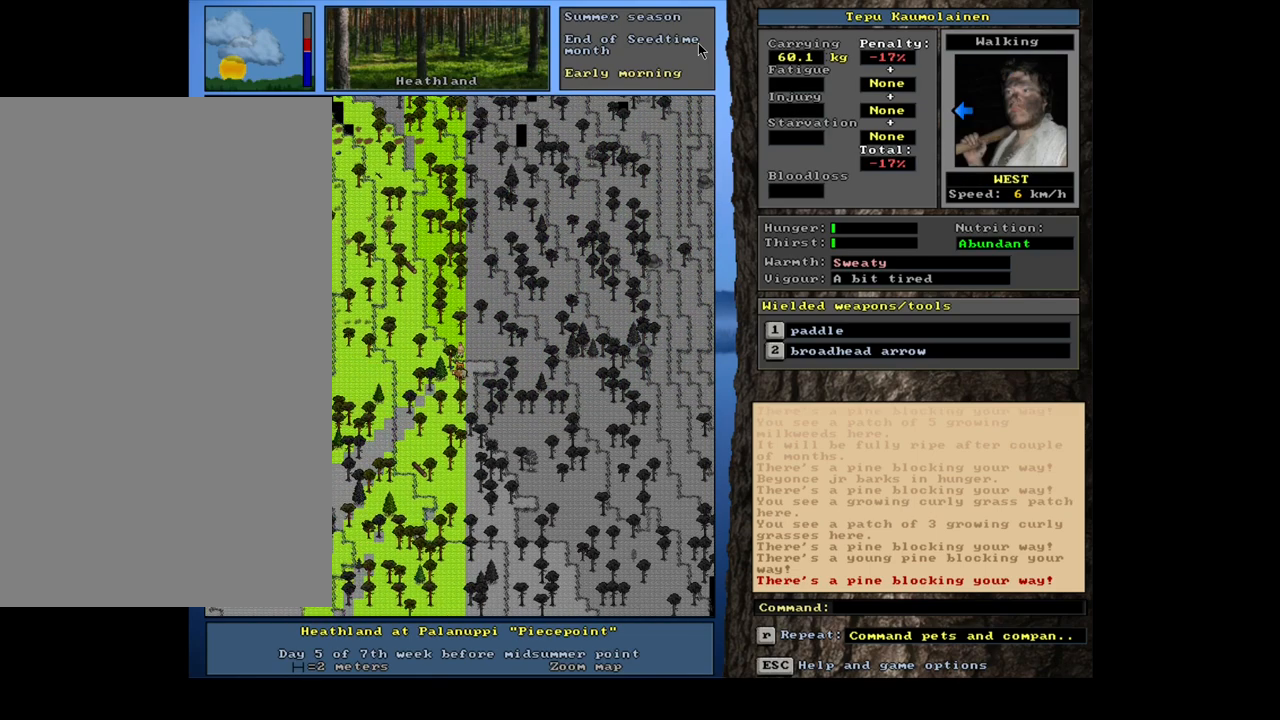
{"keys": ["ctrl_l"], "mouse": [], "events": [[100, "num8", "down"], [133, "num7", "down"], [150, "num8", "up"], [233, "num7", "up"], [350, "num4", "down"], [467, "num4", "up"]]}
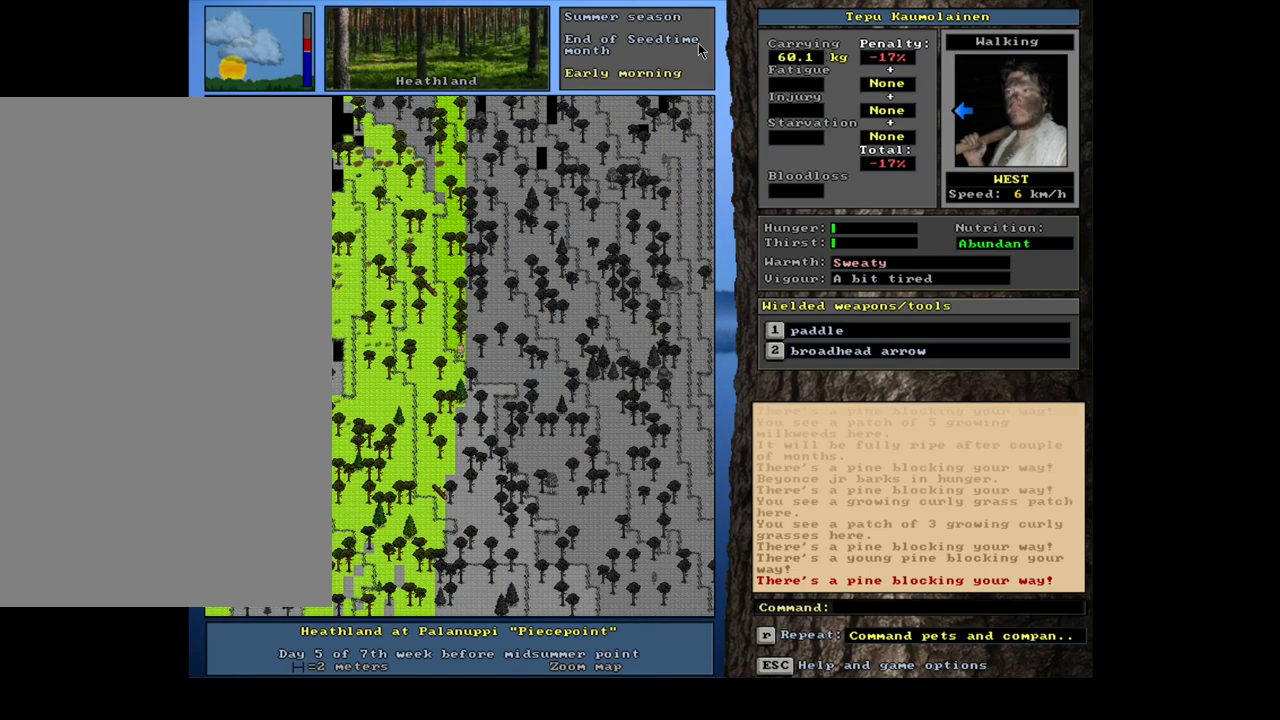
{"keys": ["ctrl_l"], "mouse": [], "events": [[50, "num4", "down"], [200, "num4", "up"], [317, "num4", "down"], [433, "num4", "up"]]}
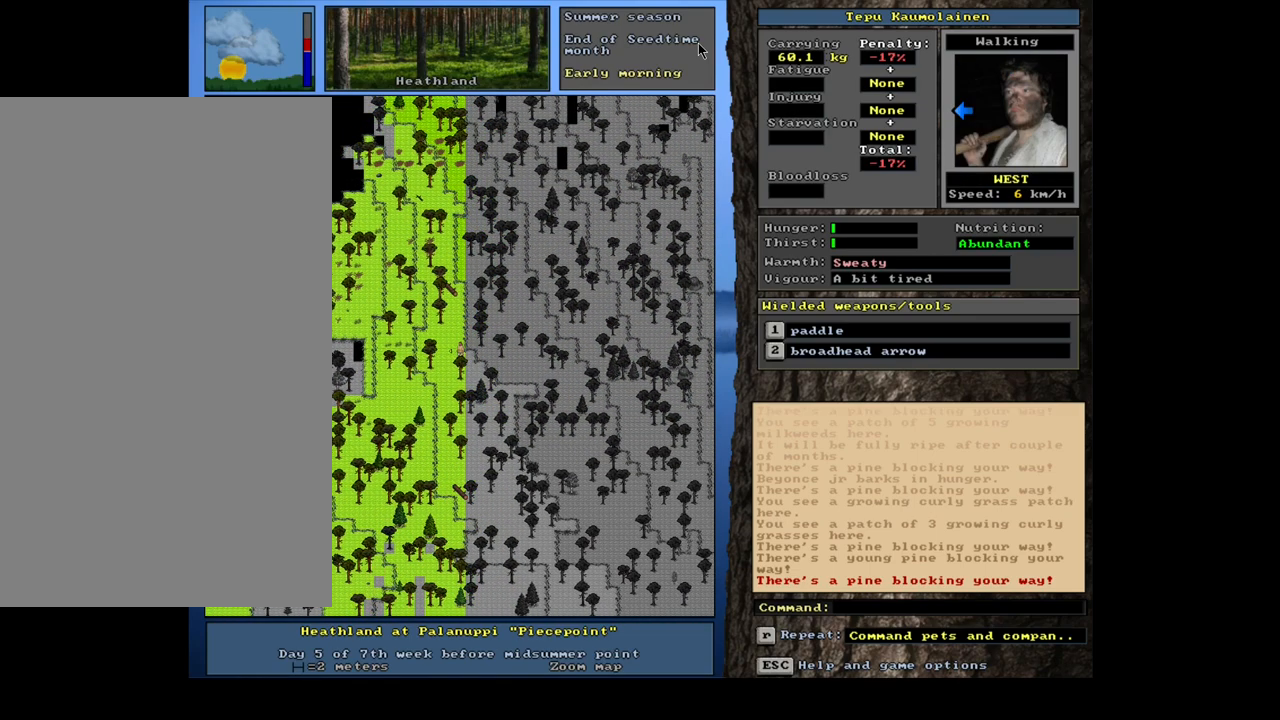
{"keys": ["ctrl_l", "num7"], "mouse": [], "events": [[33, "num4", "down"], [117, "num4", "up"], [367, "num7", "down"], [400, "num7", "up"], [500, "num7", "down"]]}
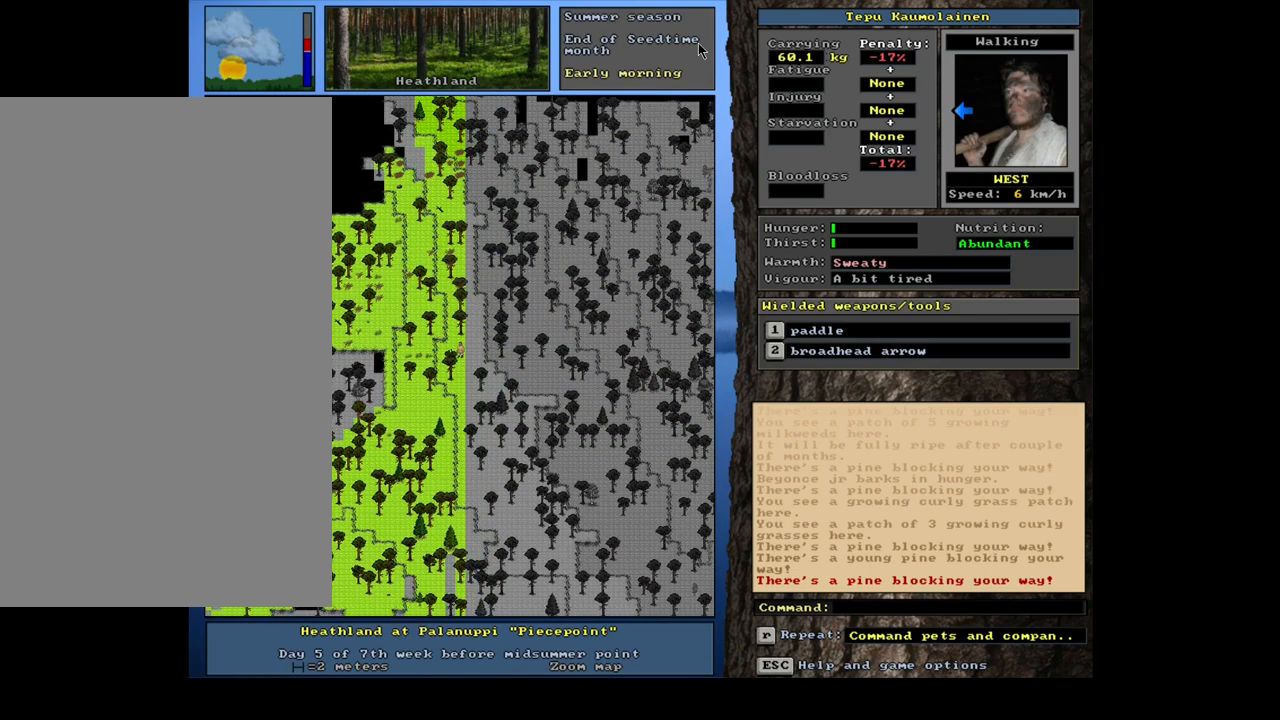
{"keys": ["ctrl_l", "num4"], "mouse": [], "events": [[100, "num7", "up"], [250, "num4", "down"], [350, "num4", "up"], [433, "num4", "down"]]}
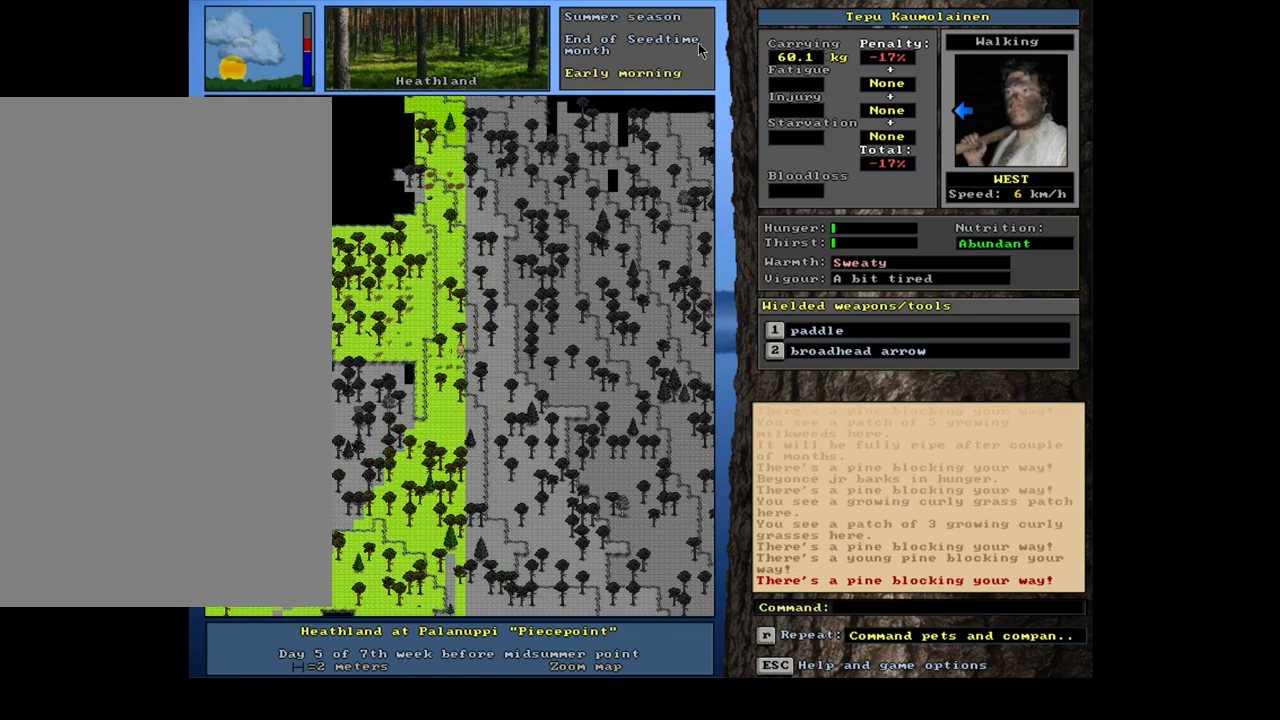
{"keys": ["ctrl_l", "num7"], "mouse": [], "events": [[33, "num4", "up"], [133, "num4", "down"], [250, "num4", "up"], [467, "num7", "down"]]}
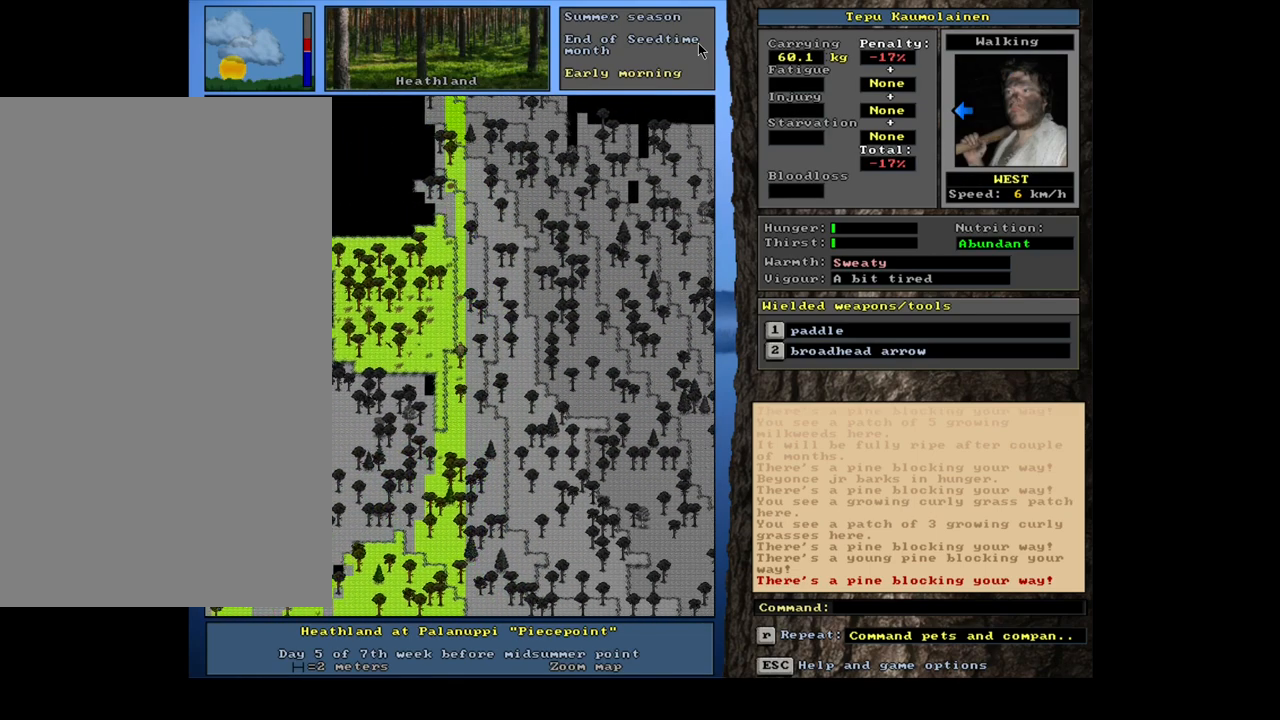
{"keys": ["ctrl_l"], "mouse": [], "events": [[17, "num8", "down"], [117, "num8", "up"], [183, "num7", "up"], [267, "num7", "down"], [383, "num7", "up"]]}
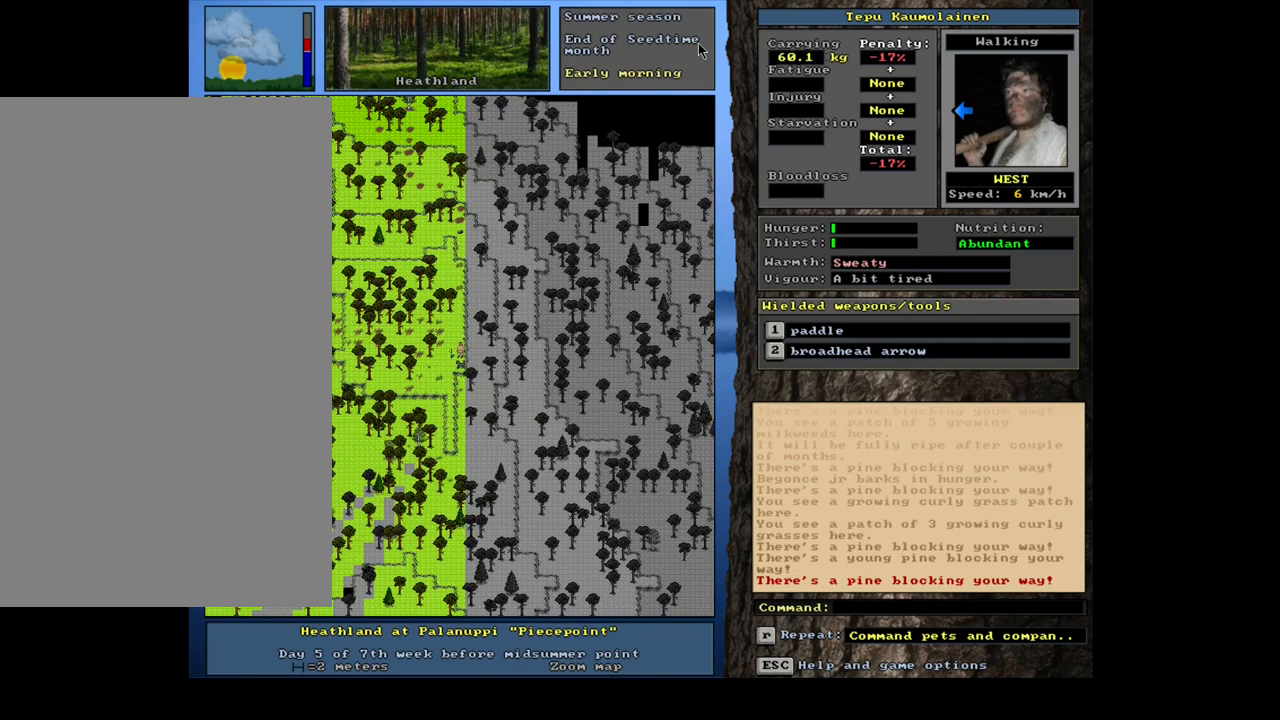
{"keys": ["ctrl_l"], "mouse": [], "events": [[117, "num4", "down"], [200, "num4", "up"], [333, "num7", "down"], [483, "num7", "up"]]}